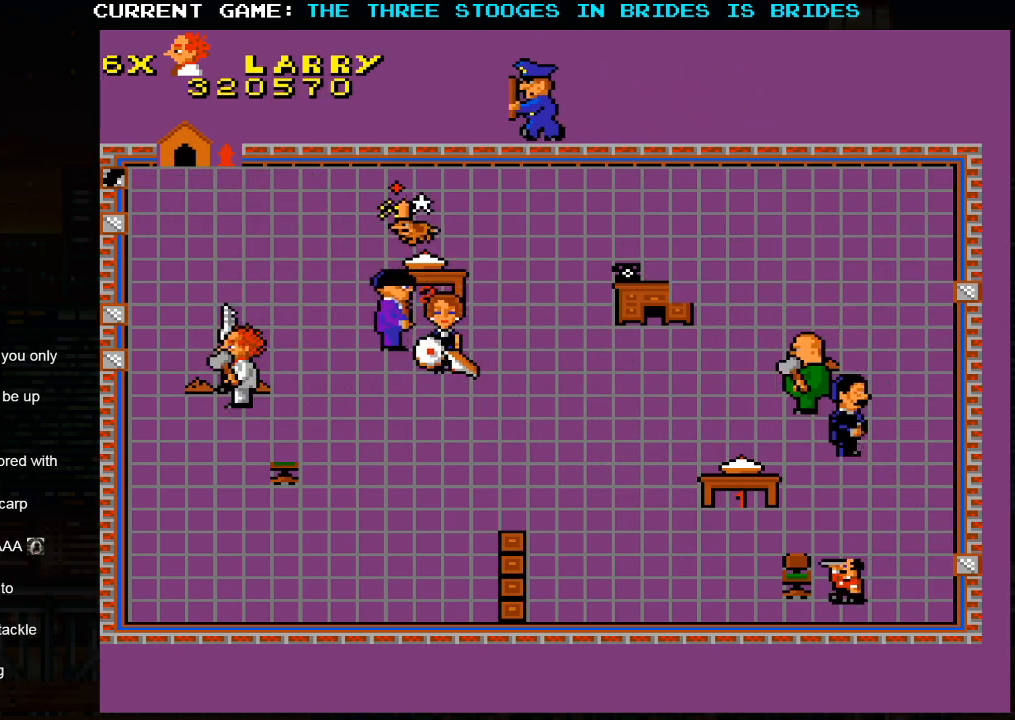
Gameplay with a controller (arcade stick); each line is a JSON object with the inputs held at the frame after it (dt_ms = milliseconds from this image to that frame). "events" lists button and stick changes between this image and that frame as [ms after this image, input, new state], when the widget could be followed in between. Not read: L3 R3.
{"dt_ms": 500, "buttons": [], "left_stick": "down", "events": [[367, "left_stick", "center"], [467, "left_stick", "down"]]}
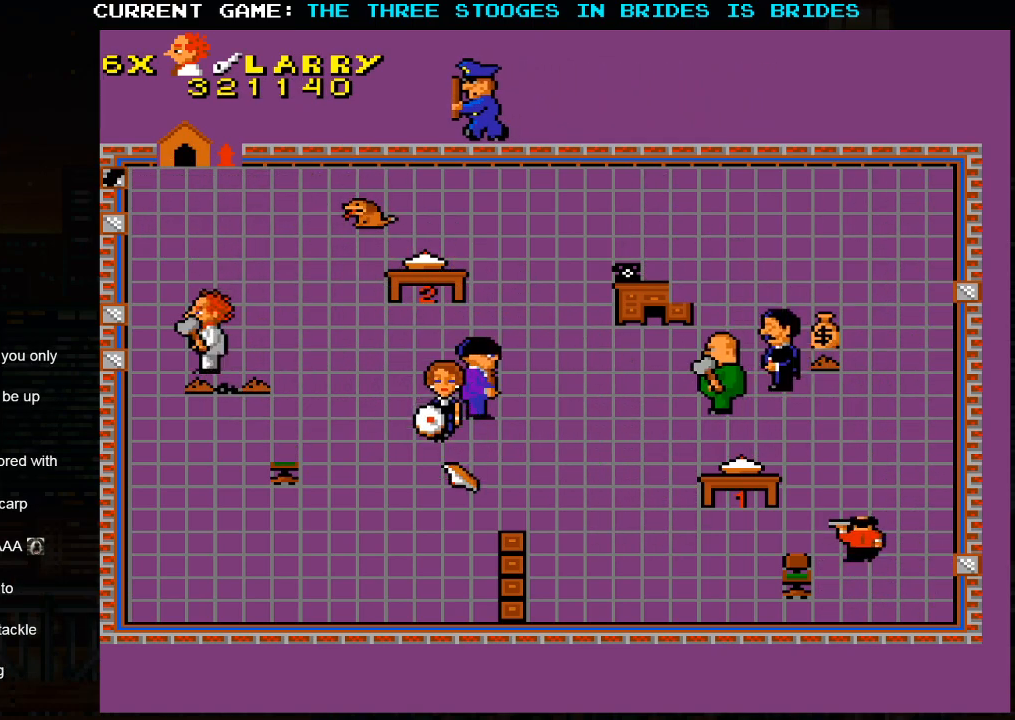
{"dt_ms": 500, "buttons": [], "left_stick": "down-right", "events": [[233, "left_stick", "down-right"]]}
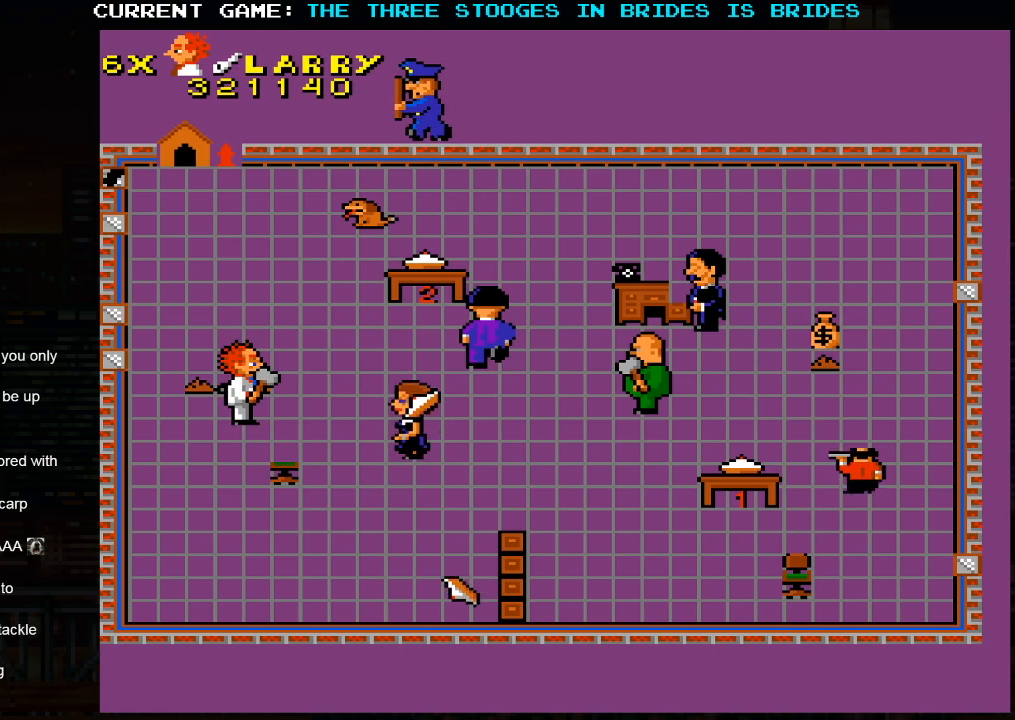
{"dt_ms": 500, "buttons": [], "left_stick": "down-right", "events": []}
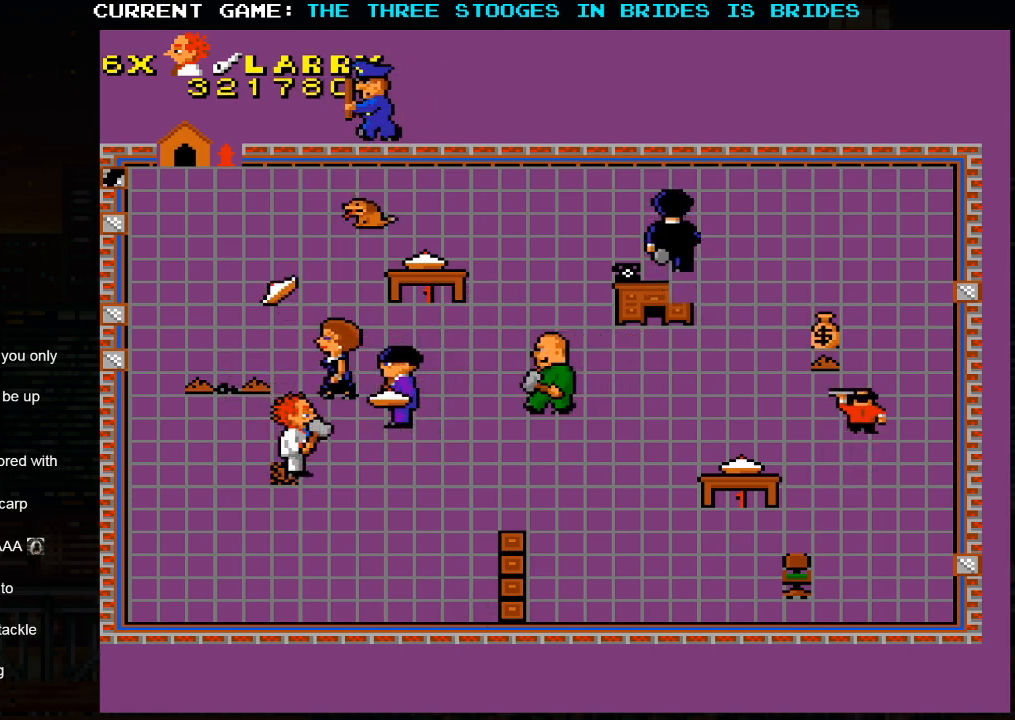
{"dt_ms": 500, "buttons": [], "left_stick": "down-right", "events": []}
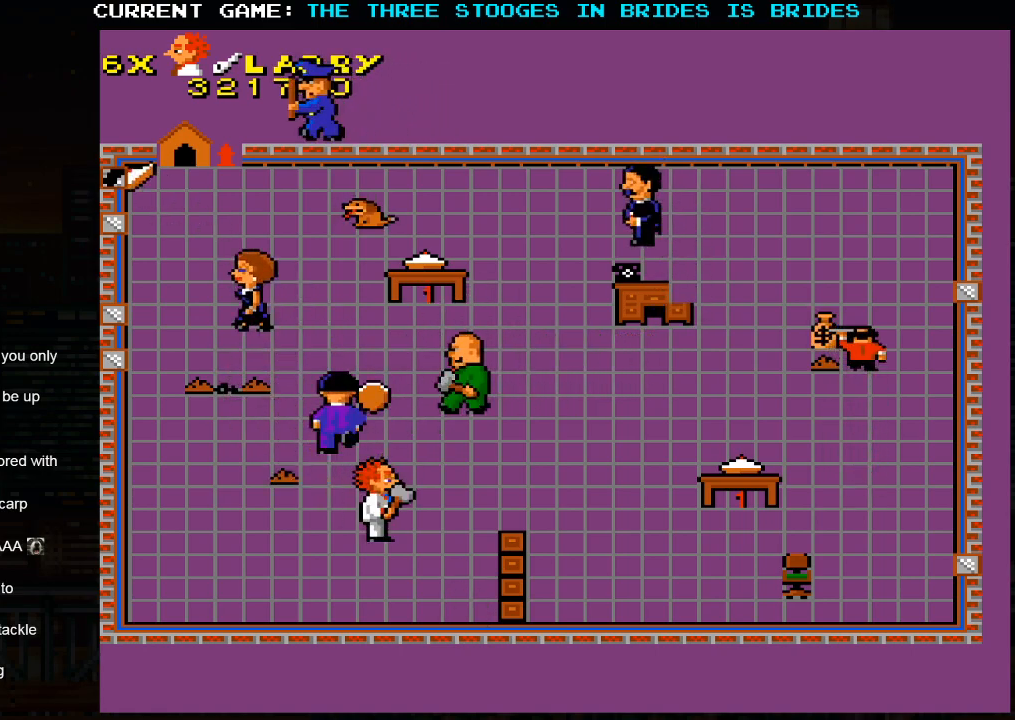
{"dt_ms": 500, "buttons": [], "left_stick": "down-right", "events": []}
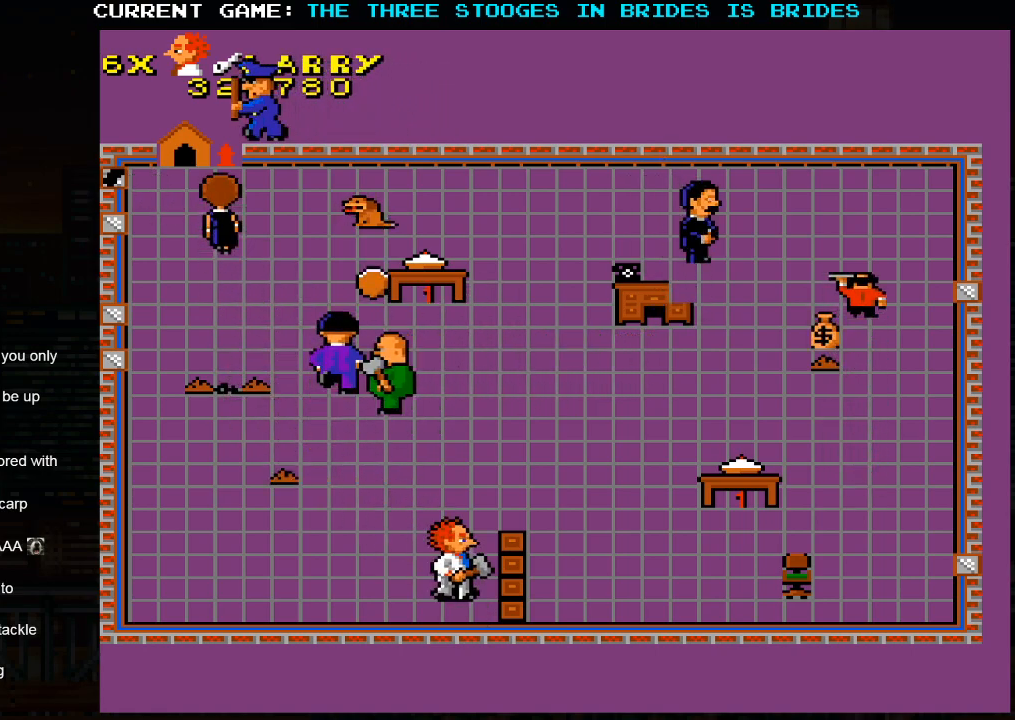
{"dt_ms": 500, "buttons": [], "left_stick": "up-right", "events": [[83, "left_stick", "right"], [400, "left_stick", "up-right"]]}
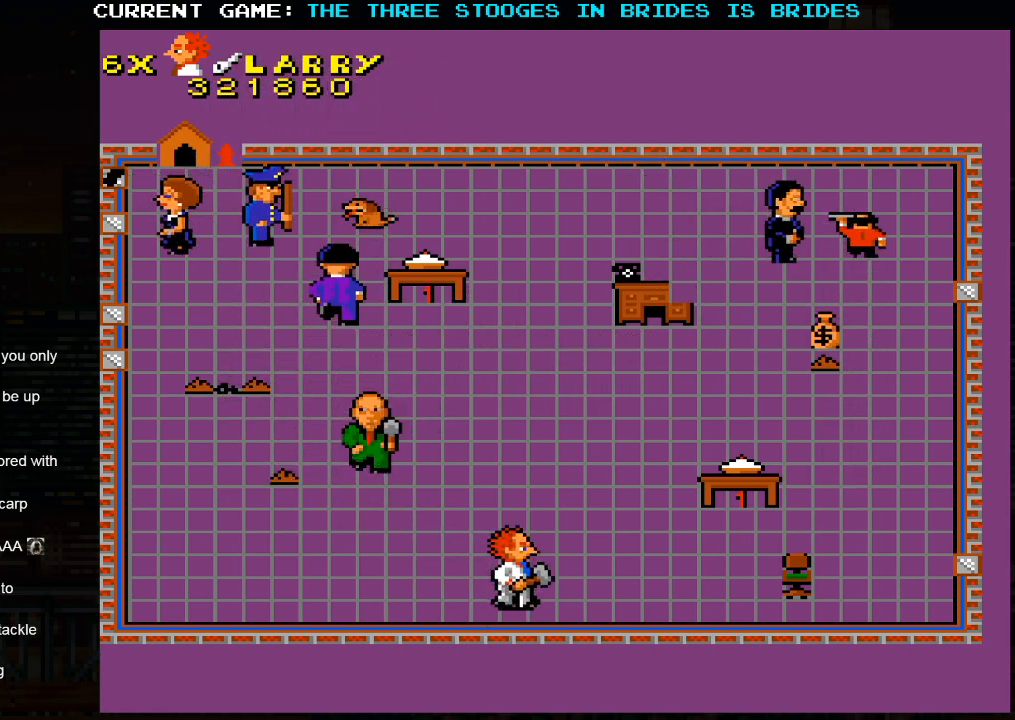
{"dt_ms": 500, "buttons": [], "left_stick": "down-right", "events": [[117, "left_stick", "up-left"], [367, "left_stick", "down-right"]]}
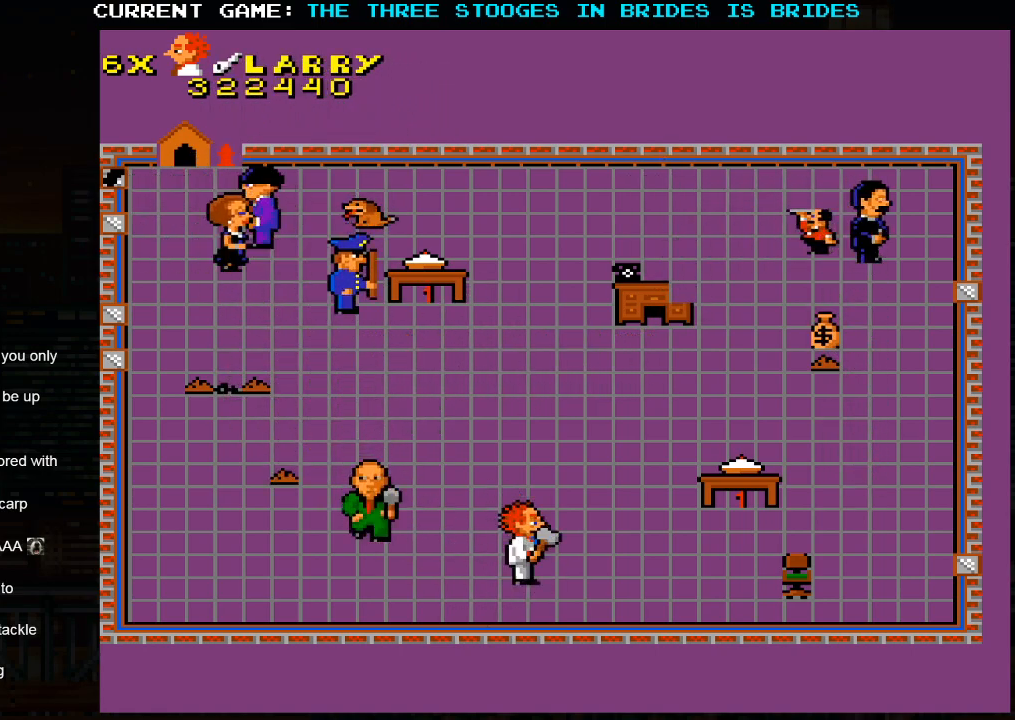
{"dt_ms": 500, "buttons": [], "left_stick": "right", "events": [[117, "left_stick", "right"]]}
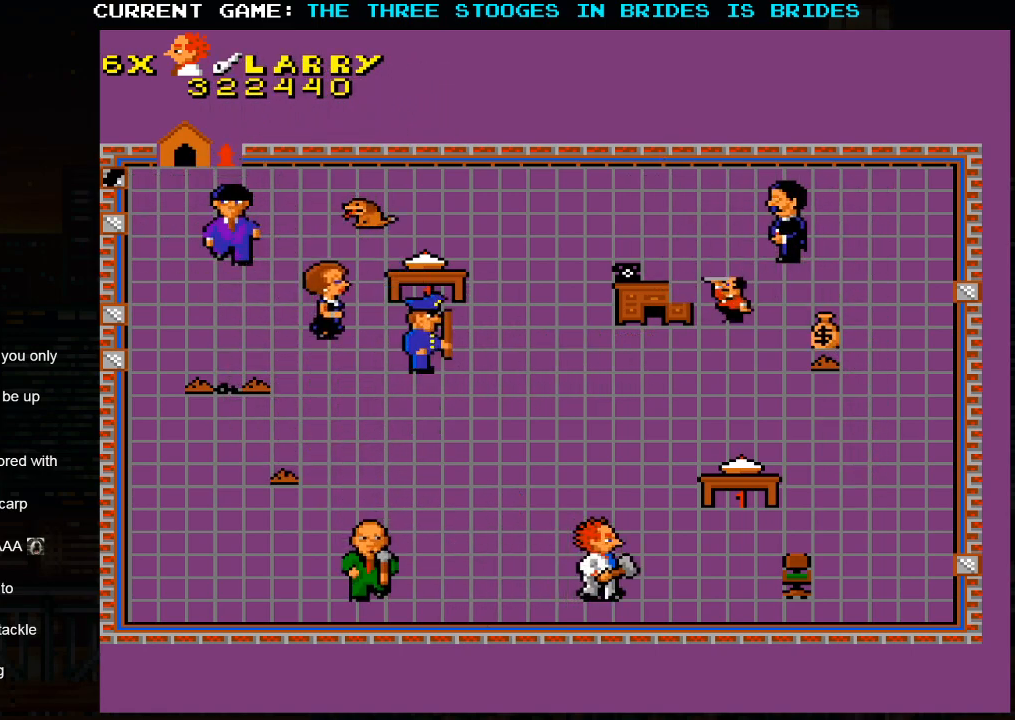
{"dt_ms": 500, "buttons": [], "left_stick": "right", "events": []}
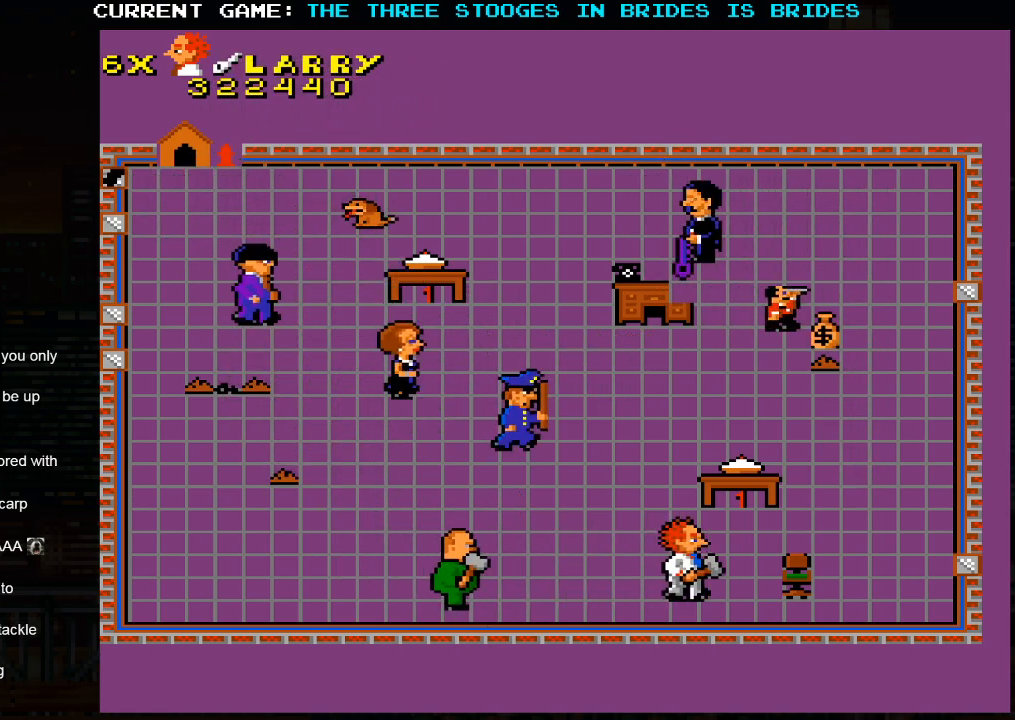
{"dt_ms": 500, "buttons": [], "left_stick": "right", "events": []}
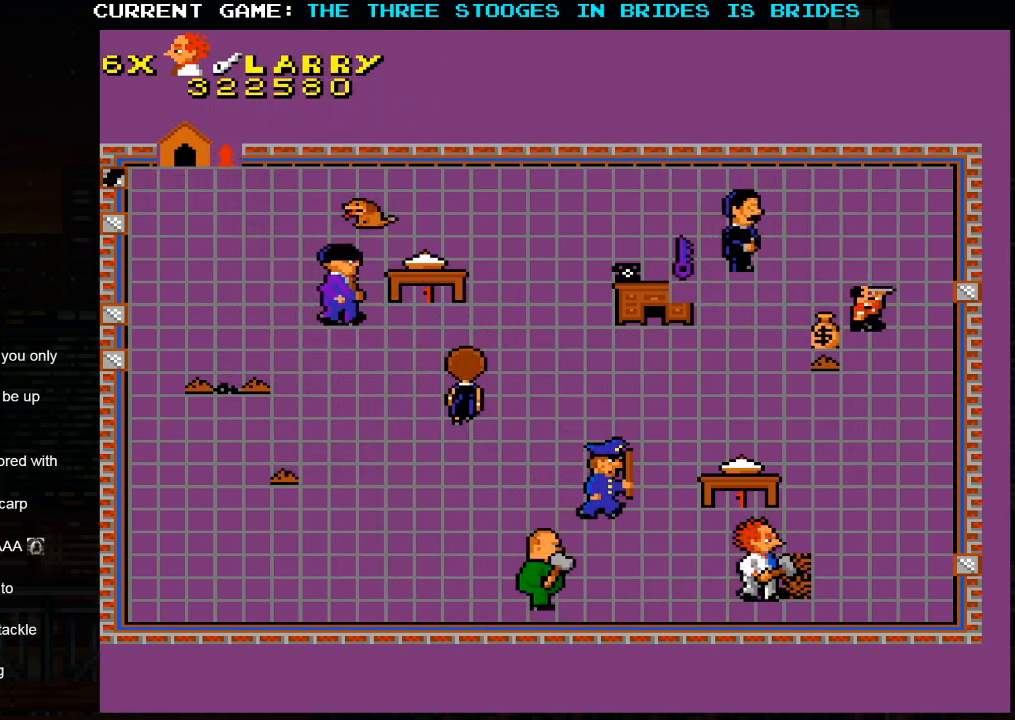
{"dt_ms": 500, "buttons": [], "left_stick": "up-right", "events": [[250, "left_stick", "up-left"], [383, "left_stick", "up-right"]]}
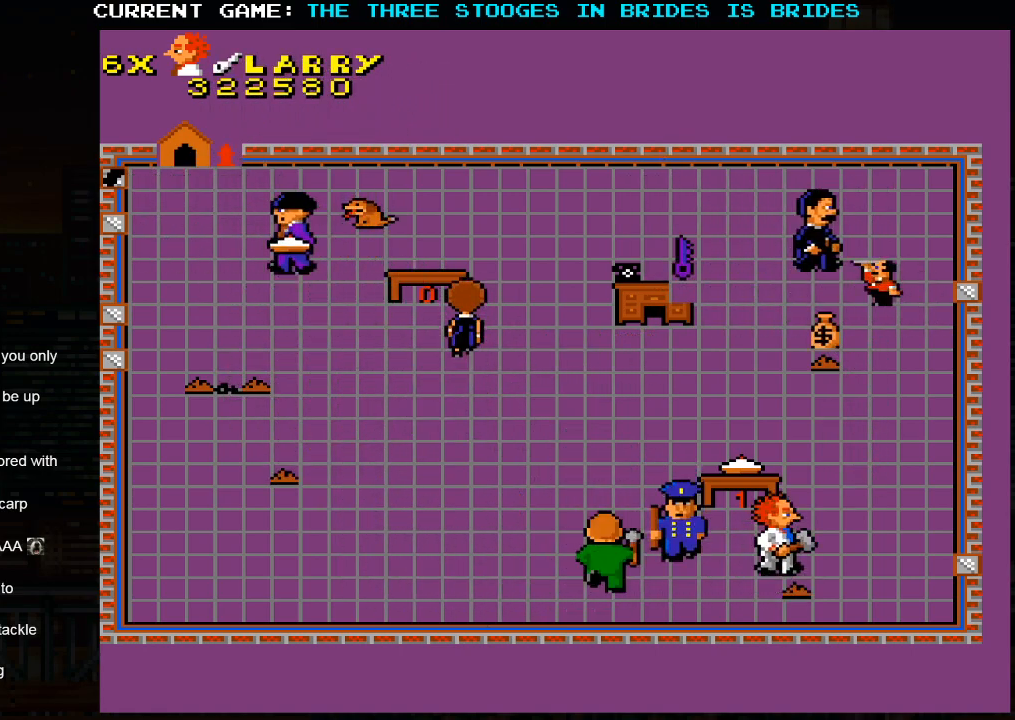
{"dt_ms": 500, "buttons": [], "left_stick": "up-right", "events": [[17, "left_stick", "down-right"], [150, "left_stick", "up-right"]]}
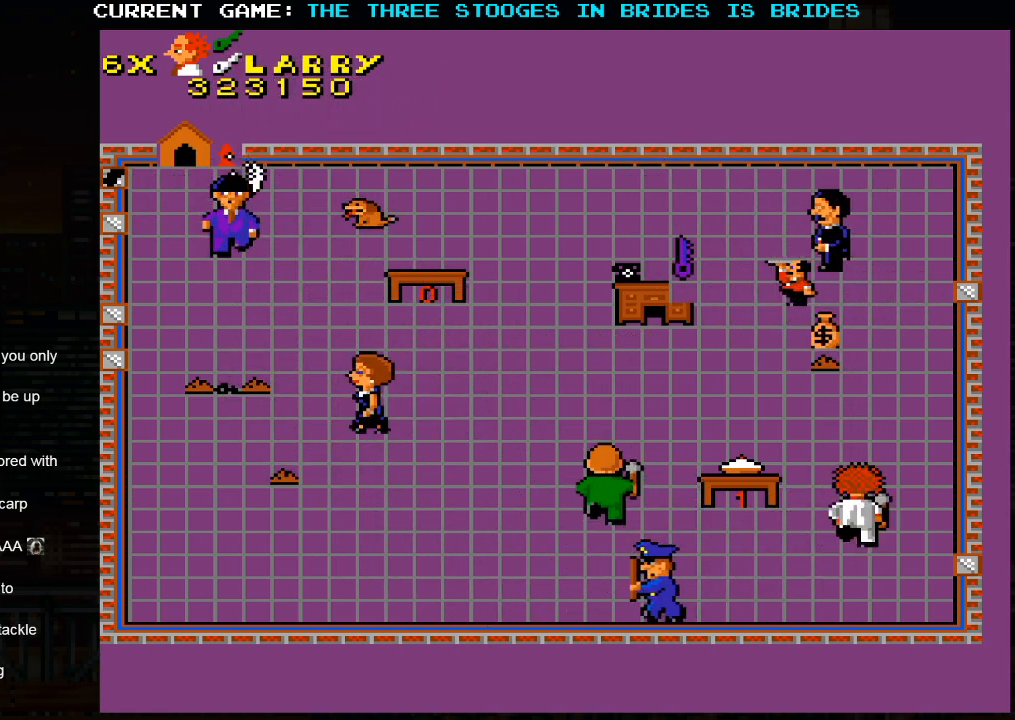
{"dt_ms": 500, "buttons": [], "left_stick": "up", "events": [[33, "left_stick", "up-left"], [200, "left_stick", "up"], [317, "left_stick", "up-right"], [417, "left_stick", "up"]]}
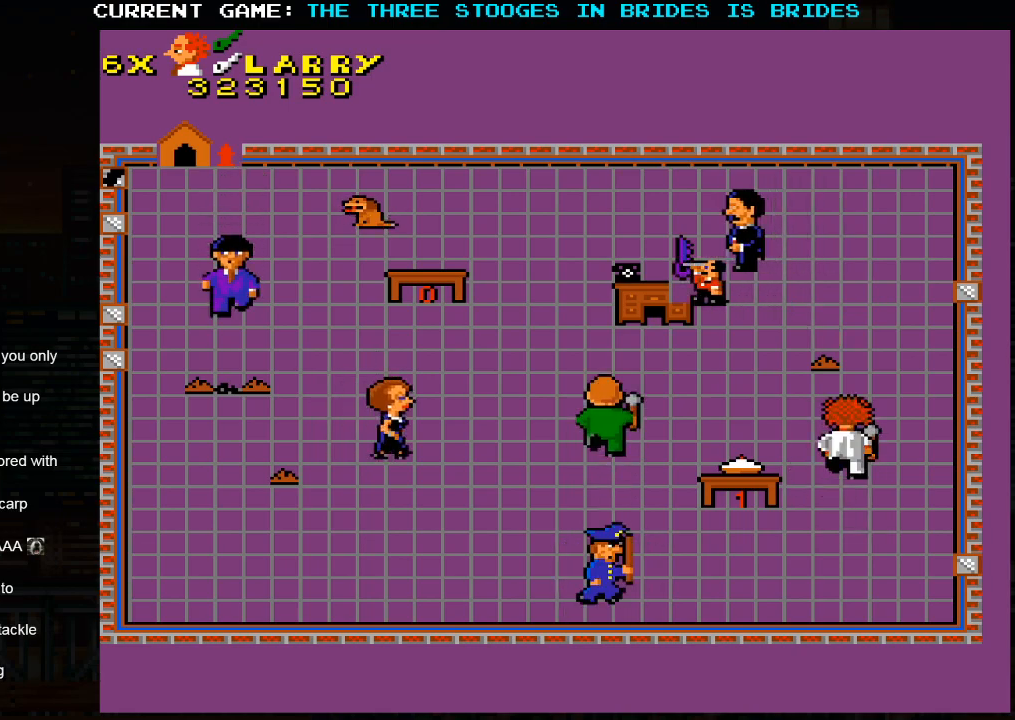
{"dt_ms": 500, "buttons": [], "left_stick": "up", "events": []}
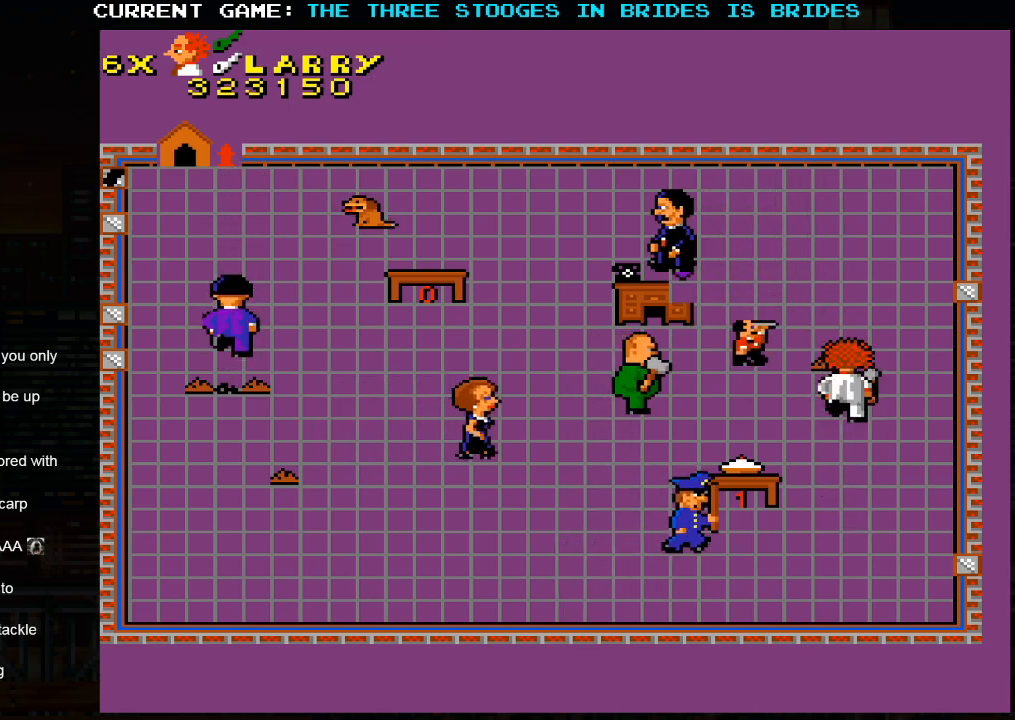
{"dt_ms": 500, "buttons": [], "left_stick": "up-left", "events": [[150, "left_stick", "up-left"]]}
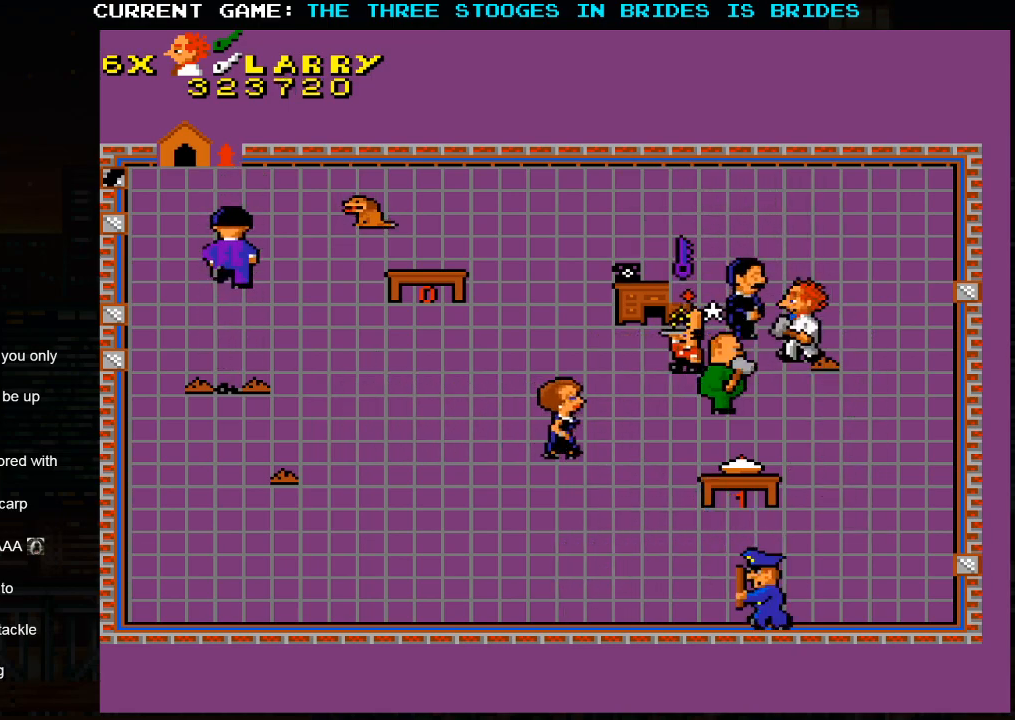
{"dt_ms": 500, "buttons": [], "left_stick": "up-left", "events": []}
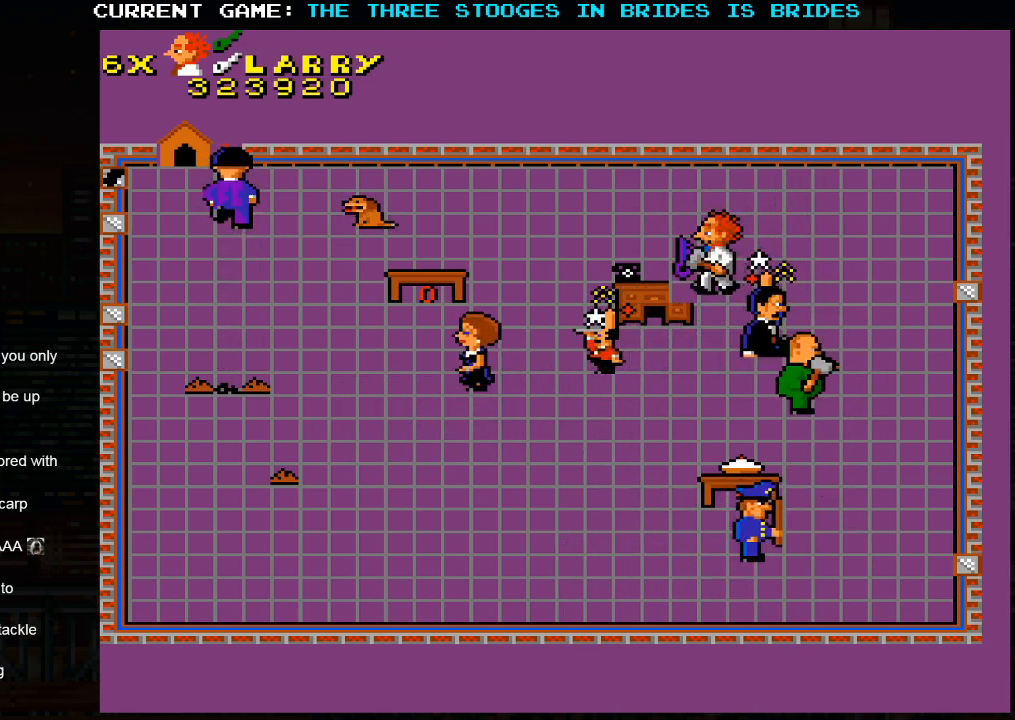
{"dt_ms": 1000, "buttons": [], "left_stick": "center"}